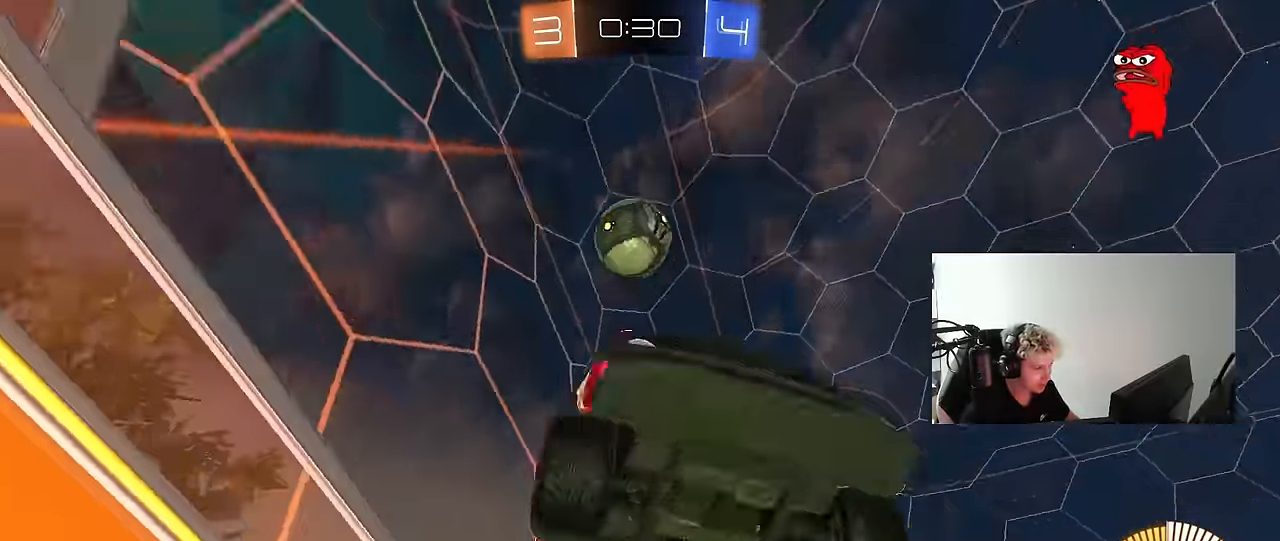
Gameplay with keyboard and mouse; each line is a JSON object with the keys and mouse buttons held at the frame after it. "events" lists presses ("down") and releases ("up") of "1", "2", "3", "4", "5", "a", "alt", "c", "caps_lock", "ctrl", "d", "e", "f", "g", "q", "r", "s", "shift", "space", "t", "tab", "v", "w", "x", "z", "mouse_left", "mouse_wheel" and "mouse_right" between this image and that frame as [ms after this image, input, new state], when the widget could be followed in between. "mouse_left", "mouse_wheel", "mouse_right" = the "left", "wheel", "right" buttons of the "mouse" list. No other keys are recorded. "wheel" means that the mouse wheel is clicked or scrolled. "mouse_move" is the direction in which the mouse moves at that frame (one of eight, or "still"), when it could be read.
{"keys": ["a", "shift", "w"], "mouse": ["left"], "mouse_move": "still", "events": [[100, "s", "up"], [150, "d", "up"], [150, "mouse_left", "down"], [150, "mouse_right", "up"], [200, "mouse_right", "down"], [250, "d", "down"], [284, "a", "down"], [284, "d", "up"], [284, "w", "down"], [334, "shift", "down"], [384, "mouse_right", "up"]]}
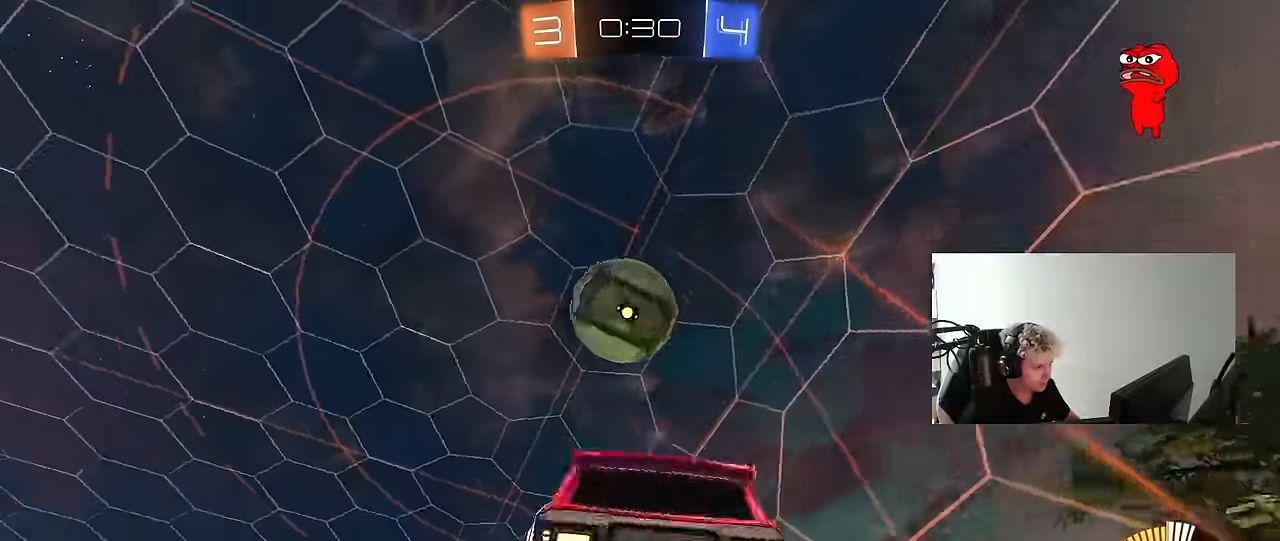
{"keys": ["d"], "mouse": ["left"], "mouse_move": "still", "events": [[34, "shift", "up"], [117, "w", "up"], [350, "s", "down"], [400, "a", "up"], [400, "d", "down"], [450, "s", "up"]]}
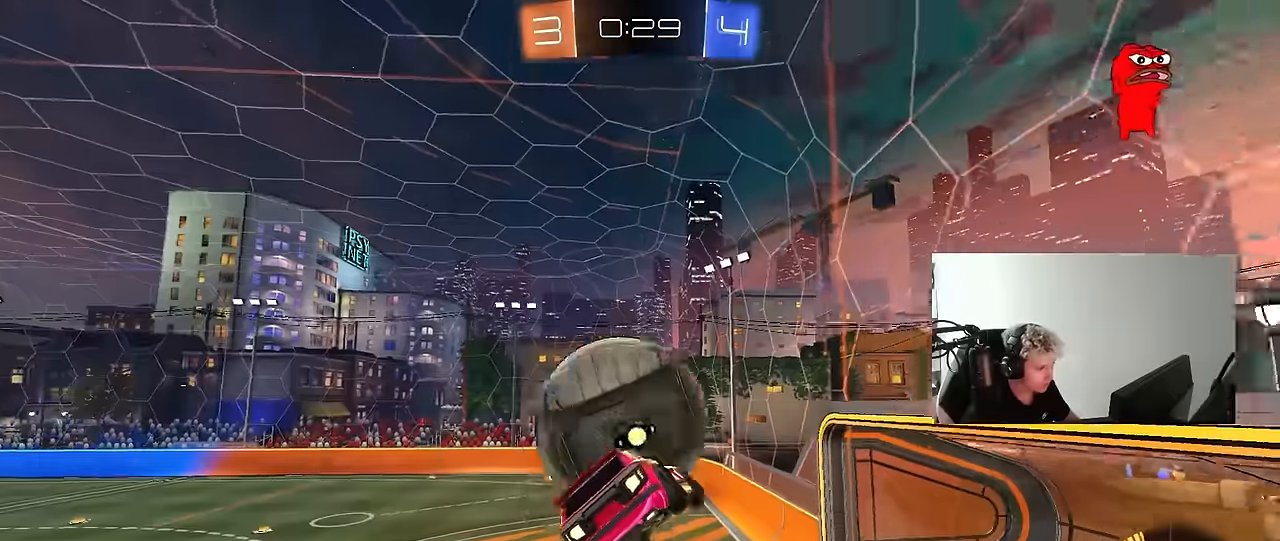
{"keys": ["d"], "mouse": ["left"], "mouse_move": "still", "events": [[183, "a", "down"], [183, "d", "up"], [183, "shift", "down"], [316, "d", "down"], [366, "a", "up"], [366, "shift", "up"]]}
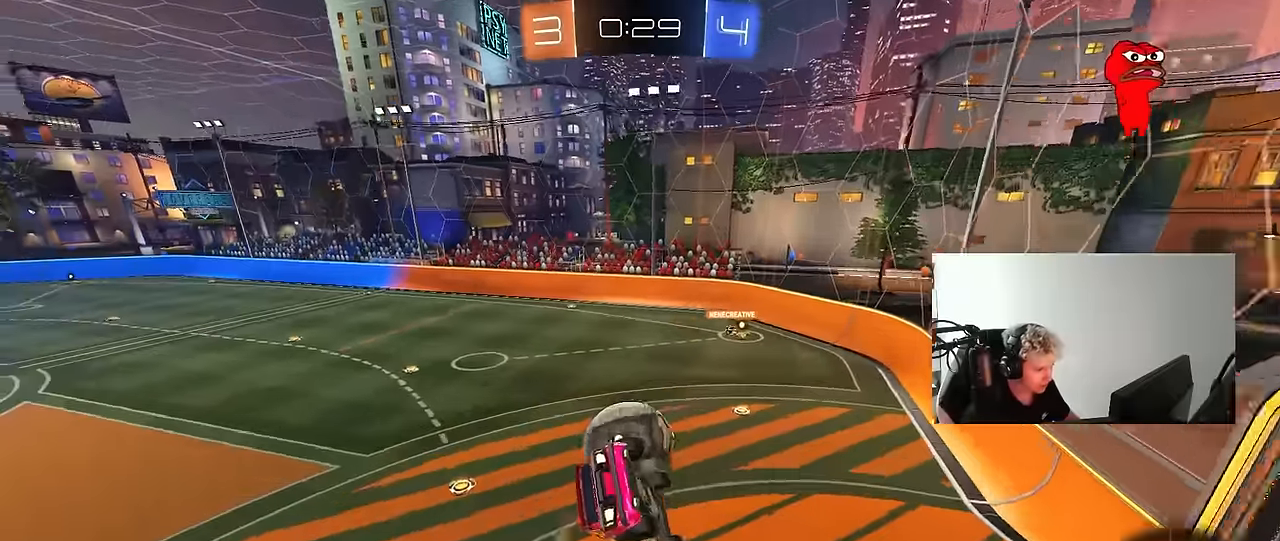
{"keys": [], "mouse": ["left"], "mouse_move": "still", "events": [[16, "mouse_left", "up"], [100, "shift", "down"], [283, "mouse_left", "down"], [283, "s", "down"], [283, "shift", "up"], [383, "a", "down"], [383, "d", "up"], [483, "a", "up"], [483, "s", "up"]]}
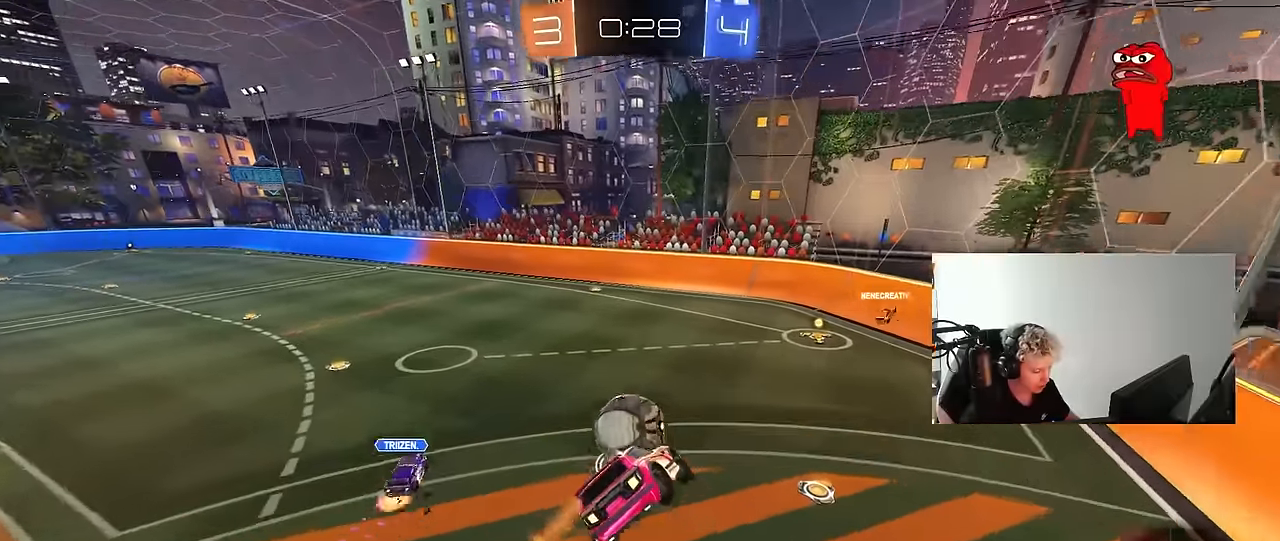
{"keys": ["d", "w"], "mouse": ["left"], "mouse_move": "still", "events": [[16, "mouse_left", "up"], [166, "d", "down"], [166, "shift", "down"], [216, "shift", "up"], [266, "d", "up"], [350, "d", "down"], [350, "w", "down"], [500, "mouse_left", "down"]]}
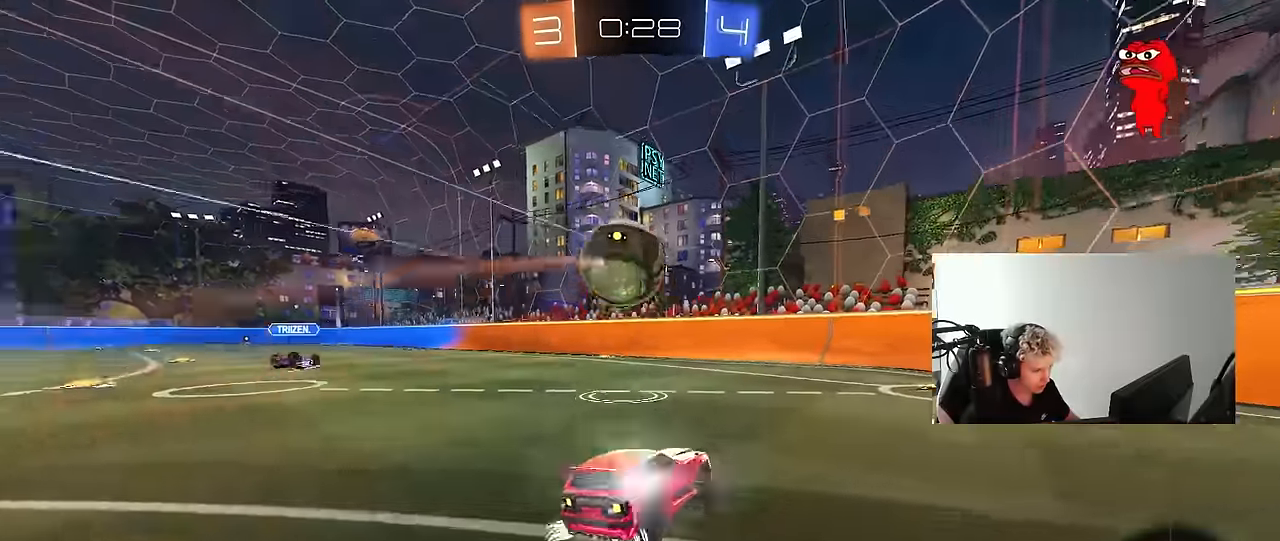
{"keys": ["a", "w"], "mouse": [], "mouse_move": "still", "events": [[183, "d", "up"], [233, "a", "down"], [233, "mouse_left", "up"], [233, "shift", "down"], [316, "shift", "up"]]}
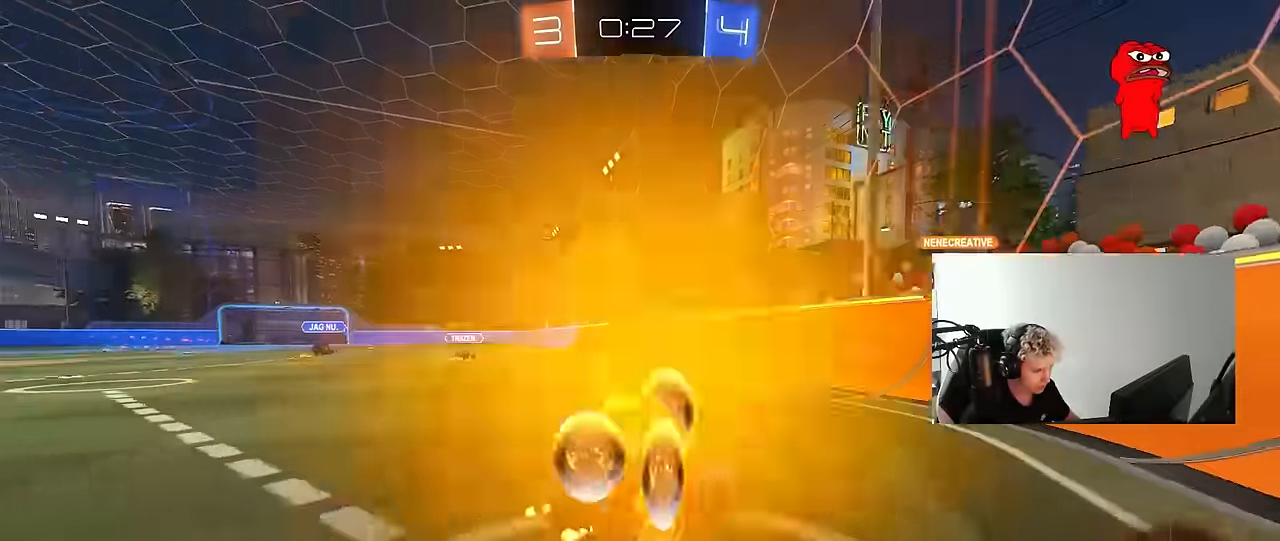
{"keys": ["a", "w"], "mouse": [], "mouse_move": "still", "events": []}
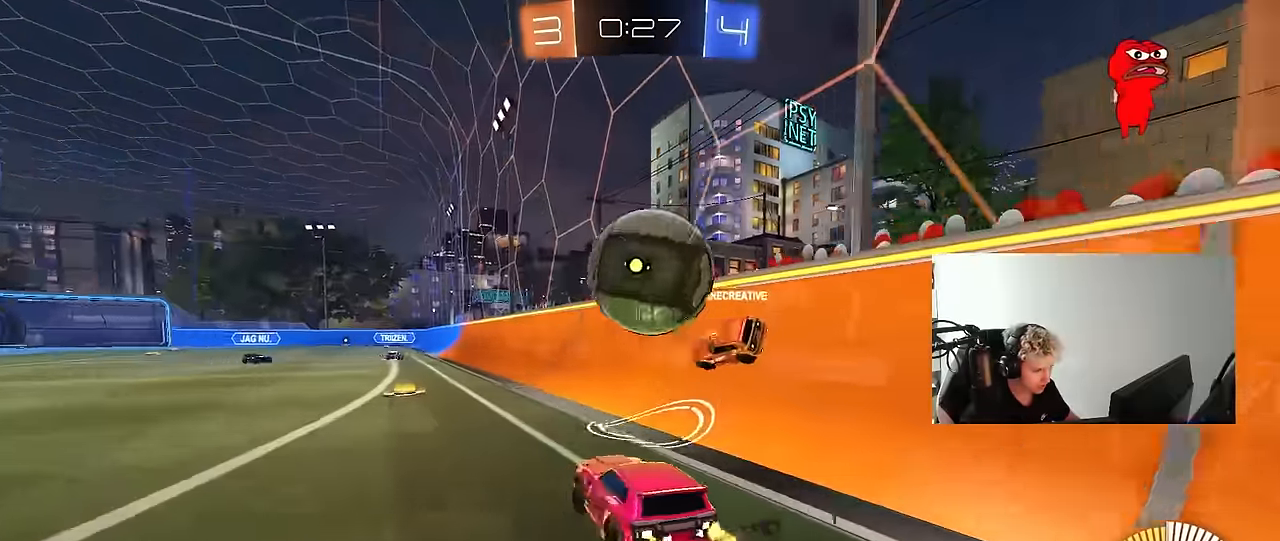
{"keys": ["a"], "mouse": [], "mouse_move": "still", "events": [[16, "w", "up"], [116, "s", "down"], [350, "s", "up"]]}
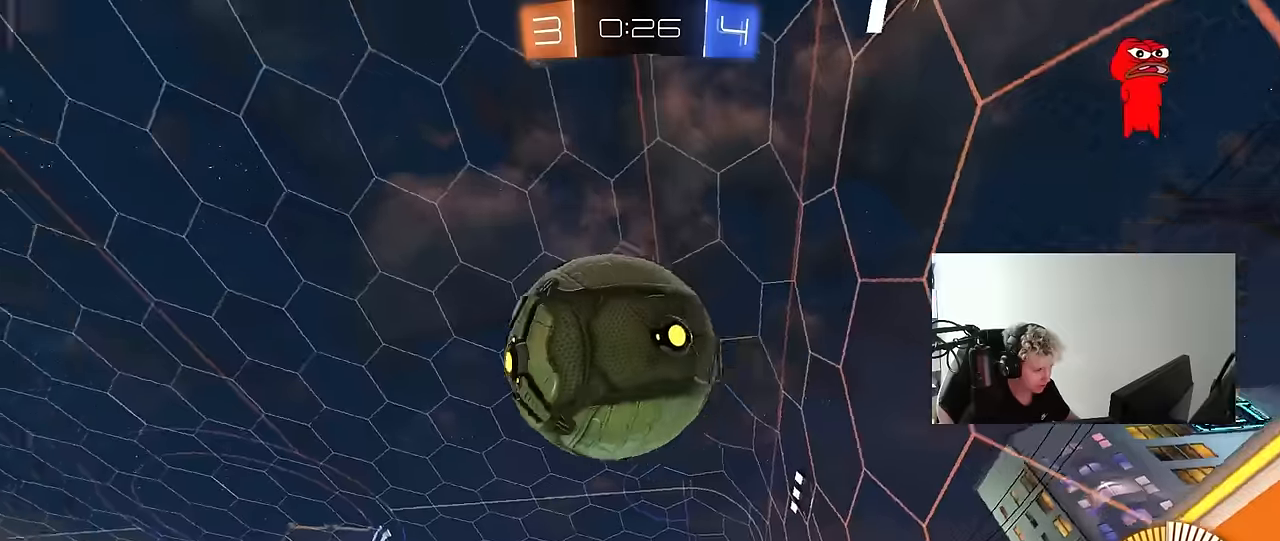
{"keys": ["d", "w"], "mouse": [], "mouse_move": "still", "events": [[34, "w", "down"], [317, "a", "up"], [417, "d", "down"]]}
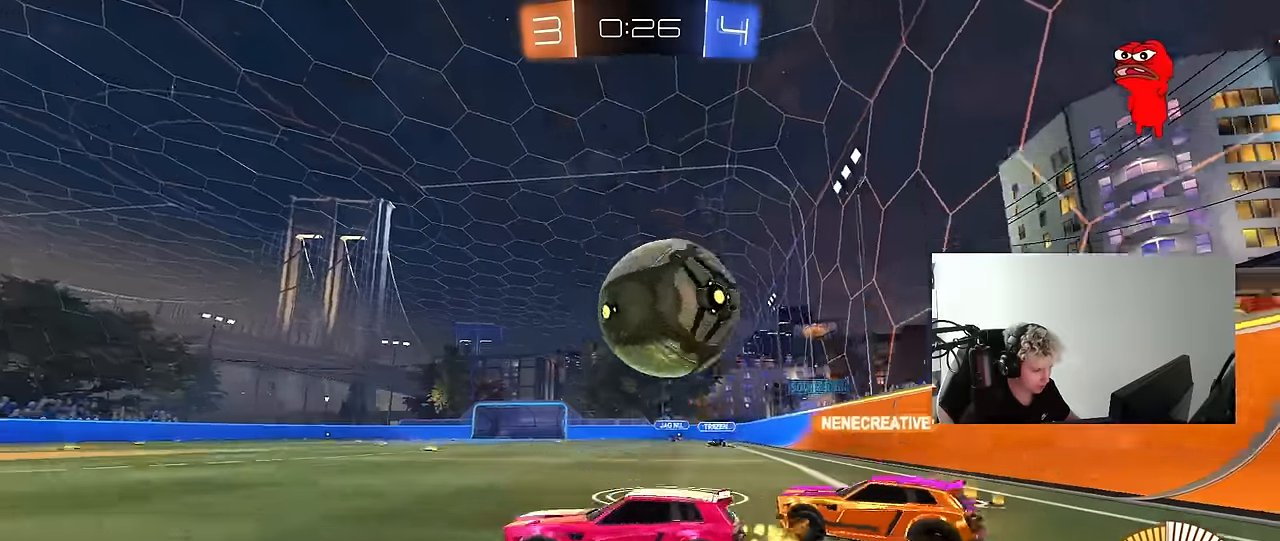
{"keys": ["d", "w"], "mouse": ["left"], "mouse_move": "still", "events": [[100, "d", "up"], [334, "d", "down"], [484, "mouse_left", "down"]]}
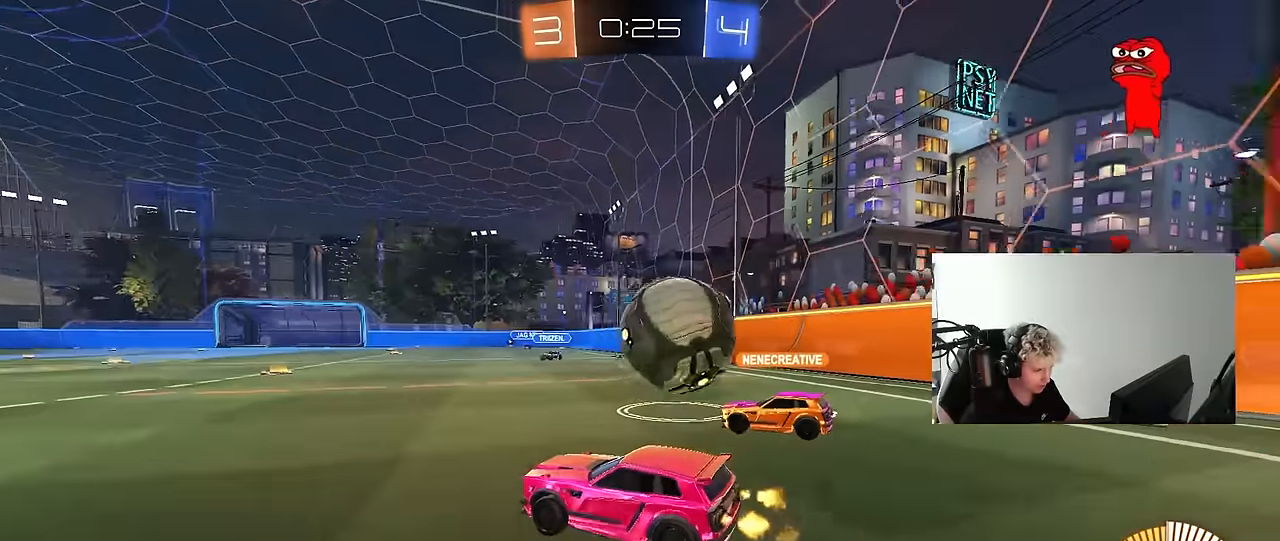
{"keys": [], "mouse": [], "mouse_move": "still", "events": [[34, "d", "up"], [117, "mouse_left", "up"], [400, "d", "down"], [400, "w", "up"], [450, "d", "up"]]}
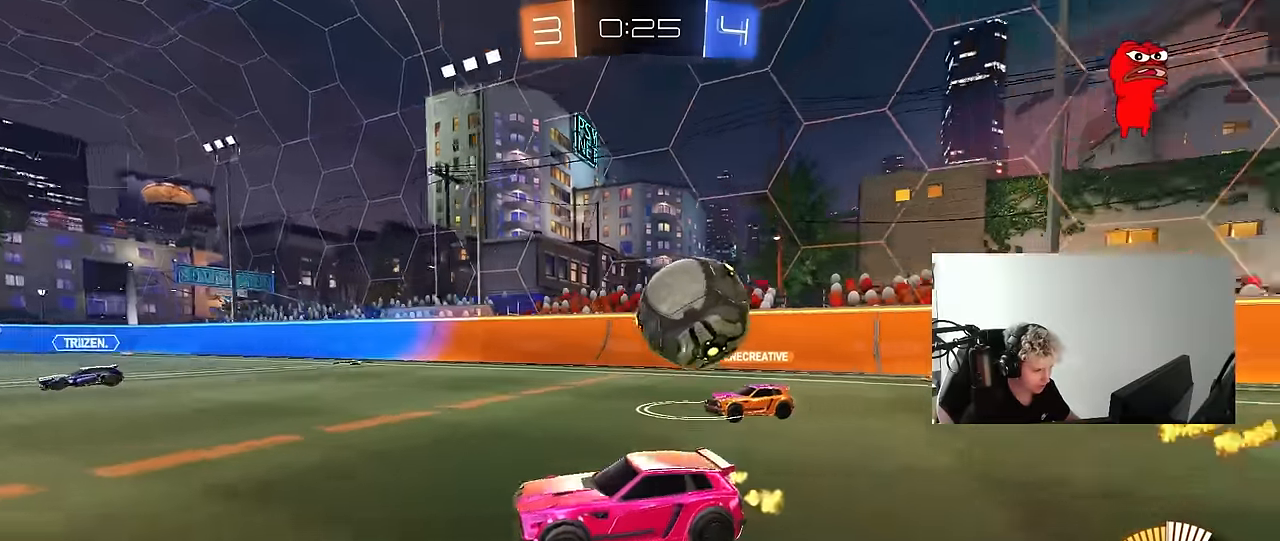
{"keys": ["w"], "mouse": [], "mouse_move": "still", "events": [[50, "a", "down"], [234, "a", "up"], [234, "w", "down"], [267, "d", "down"], [367, "d", "up"]]}
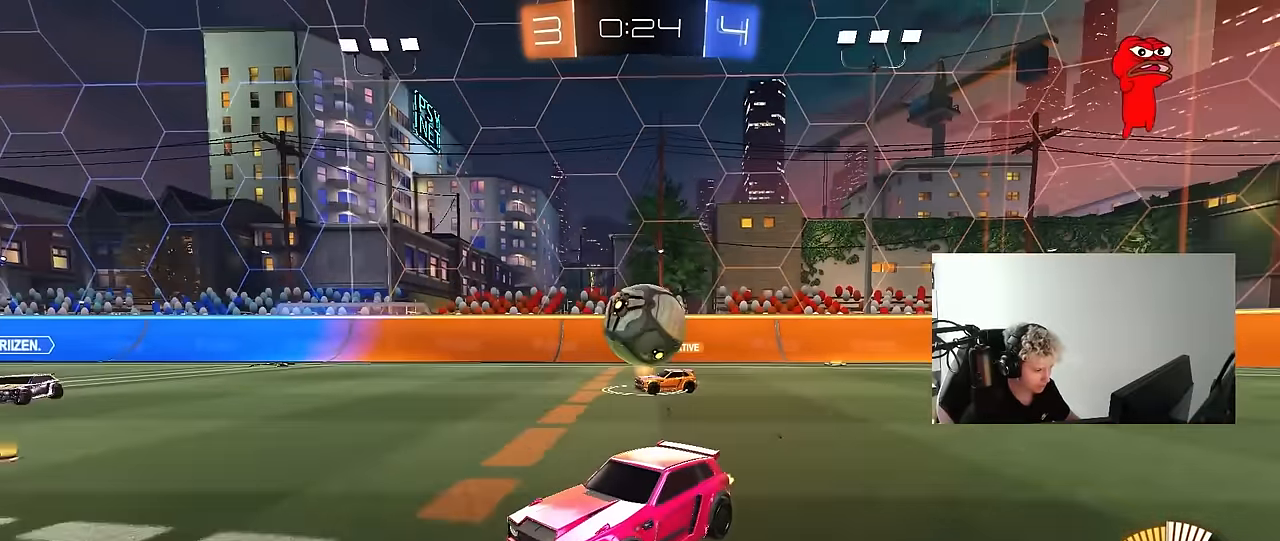
{"keys": ["d"], "mouse": [], "mouse_move": "still", "events": [[100, "w", "up"], [484, "d", "down"]]}
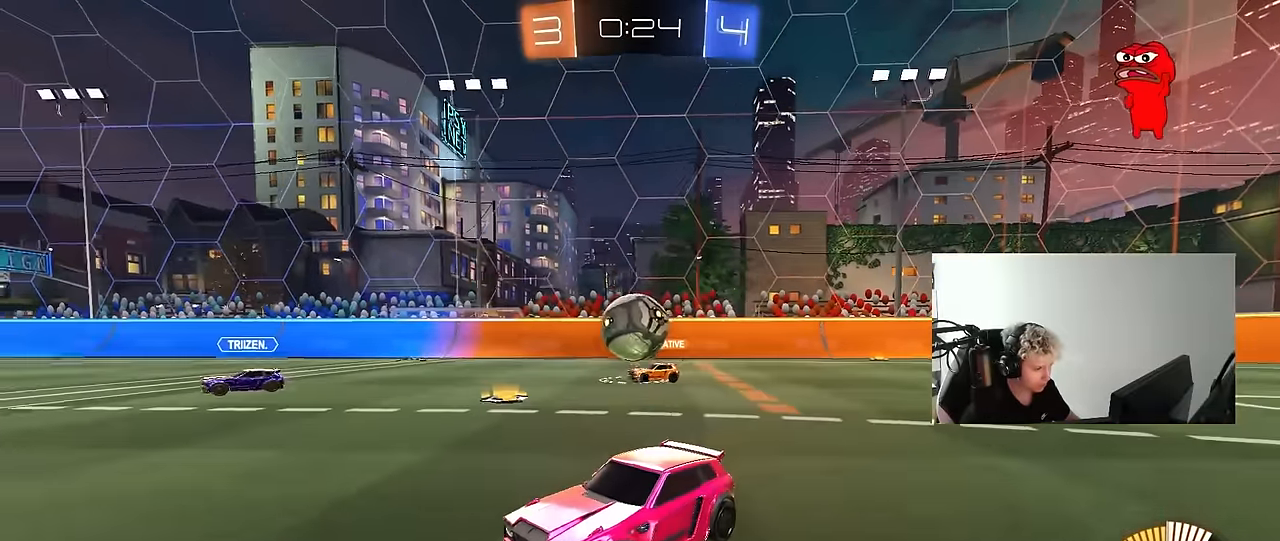
{"keys": ["d", "w"], "mouse": [], "mouse_move": "still", "events": [[34, "w", "down"], [117, "d", "up"], [500, "d", "down"]]}
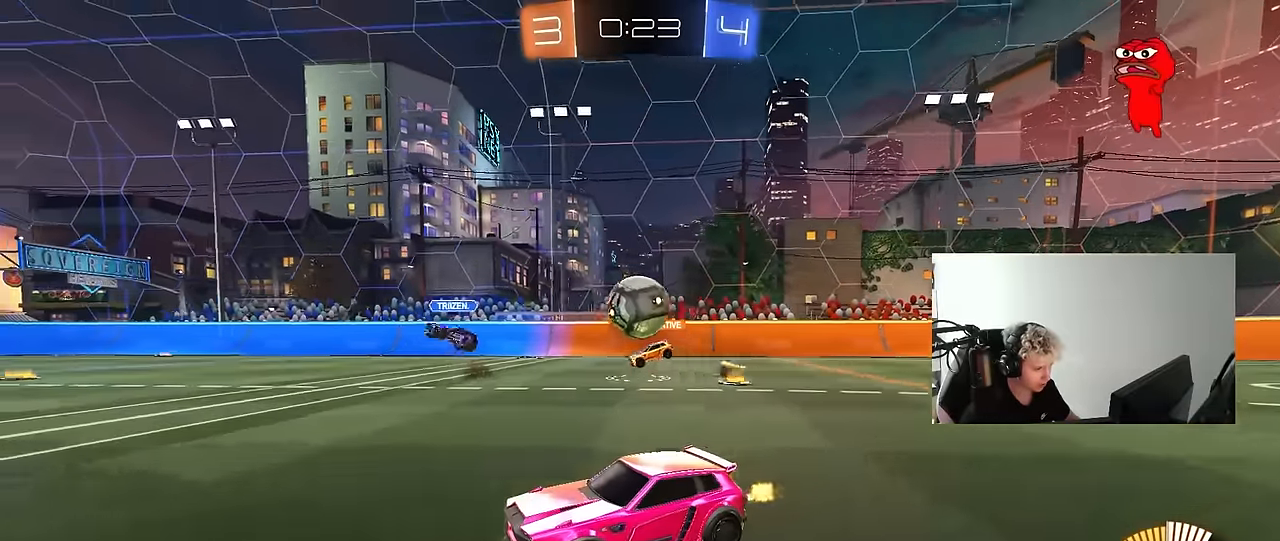
{"keys": [], "mouse": ["right"], "mouse_move": "still", "events": [[134, "d", "up"], [234, "d", "down"], [367, "w", "up"], [417, "d", "up"], [467, "mouse_right", "down"]]}
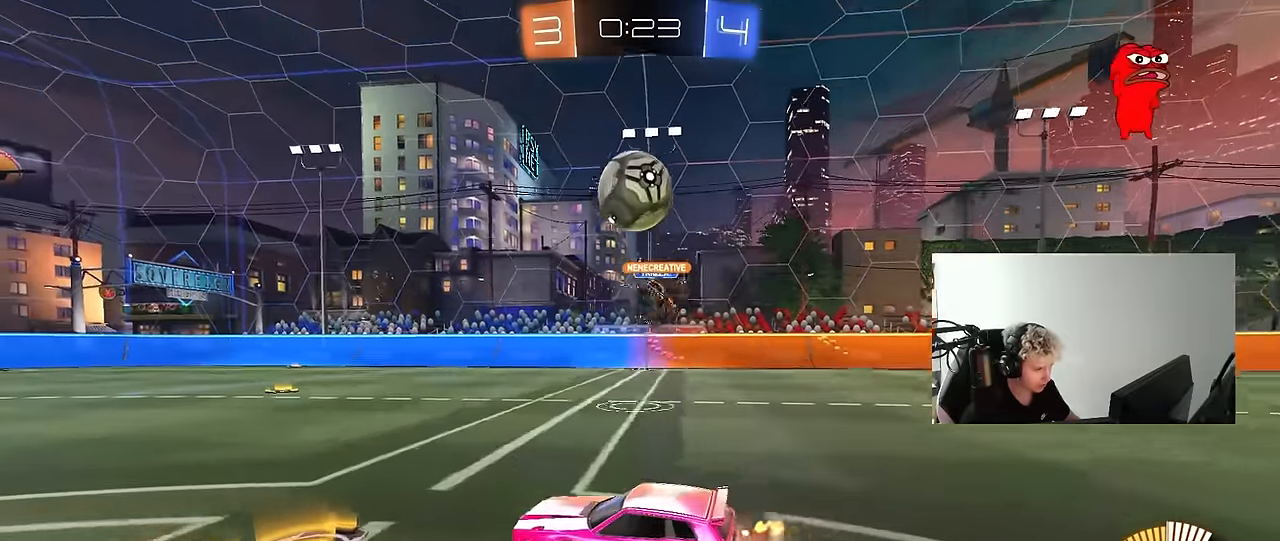
{"keys": ["a", "shift"], "mouse": ["left"], "mouse_move": "up-right", "events": [[17, "d", "down"], [17, "s", "down"], [100, "a", "down"], [100, "d", "up"], [150, "a", "up"], [150, "mouse_left", "down"], [150, "s", "up"], [200, "mouse_right", "up"], [250, "mouse_right", "down"], [284, "a", "down"], [284, "s", "down"], [284, "shift", "down"], [384, "mouse_left", "up"], [384, "mouse_right", "up"], [384, "s", "up"], [484, "mouse_left", "down"]]}
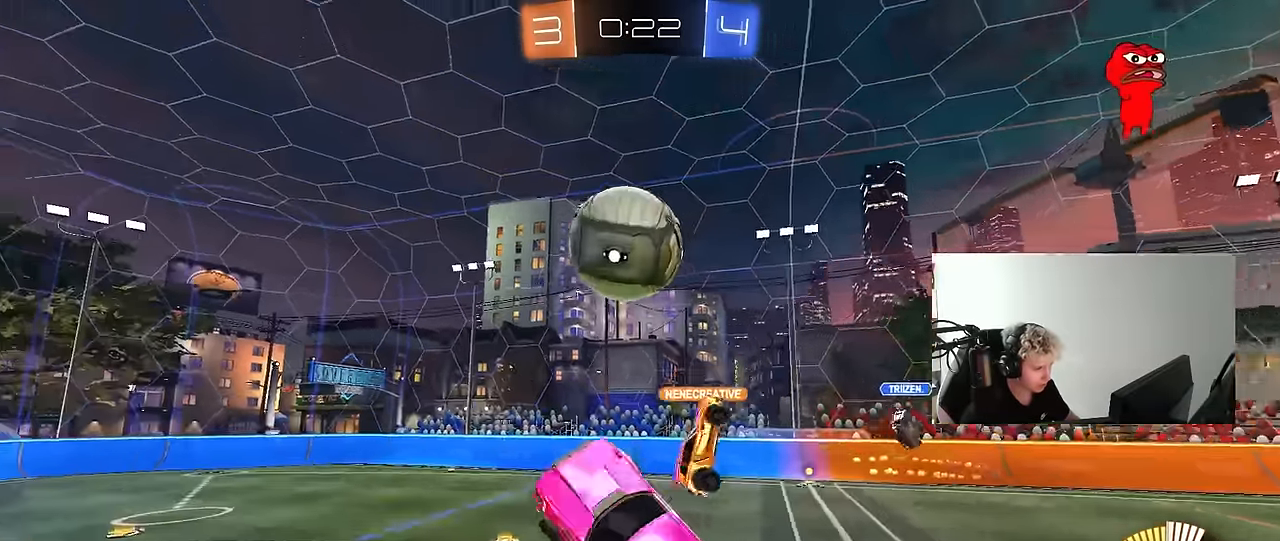
{"keys": ["a", "shift", "w"], "mouse": [], "mouse_move": "still", "events": [[117, "mouse_left", "up"], [117, "shift", "up"], [167, "mouse_left", "down"], [267, "mouse_left", "up"], [267, "shift", "down"], [267, "w", "down"], [300, "mouse_left", "down"], [500, "mouse_left", "up"]]}
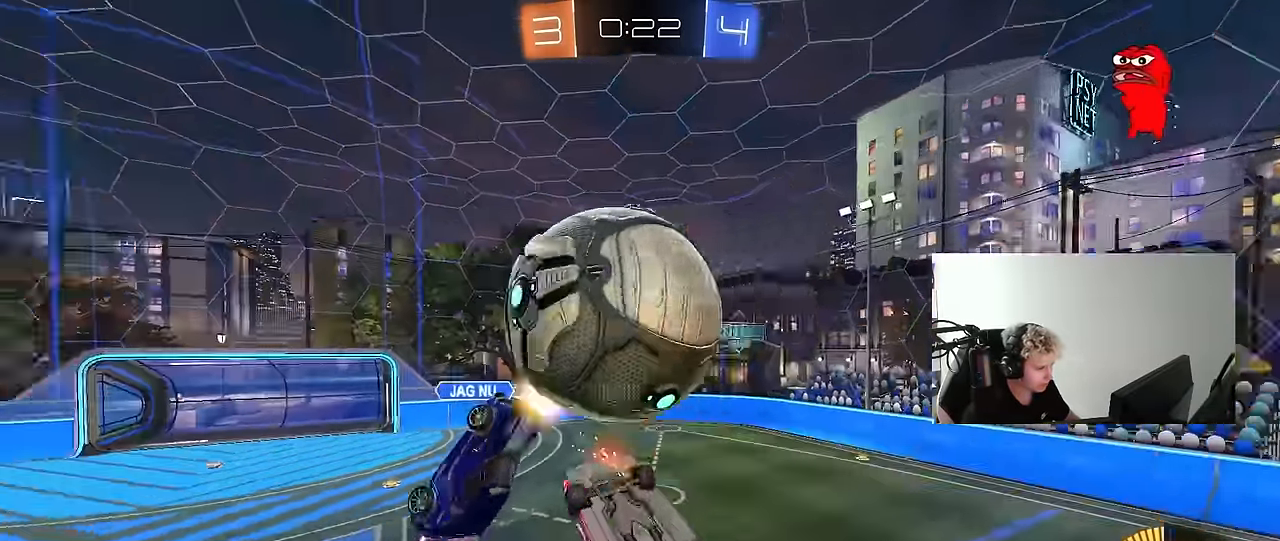
{"keys": ["d"], "mouse": [], "mouse_move": "up", "events": [[84, "w", "up"], [267, "s", "down"], [317, "shift", "up"], [367, "a", "up"], [367, "d", "down"], [417, "s", "up"]]}
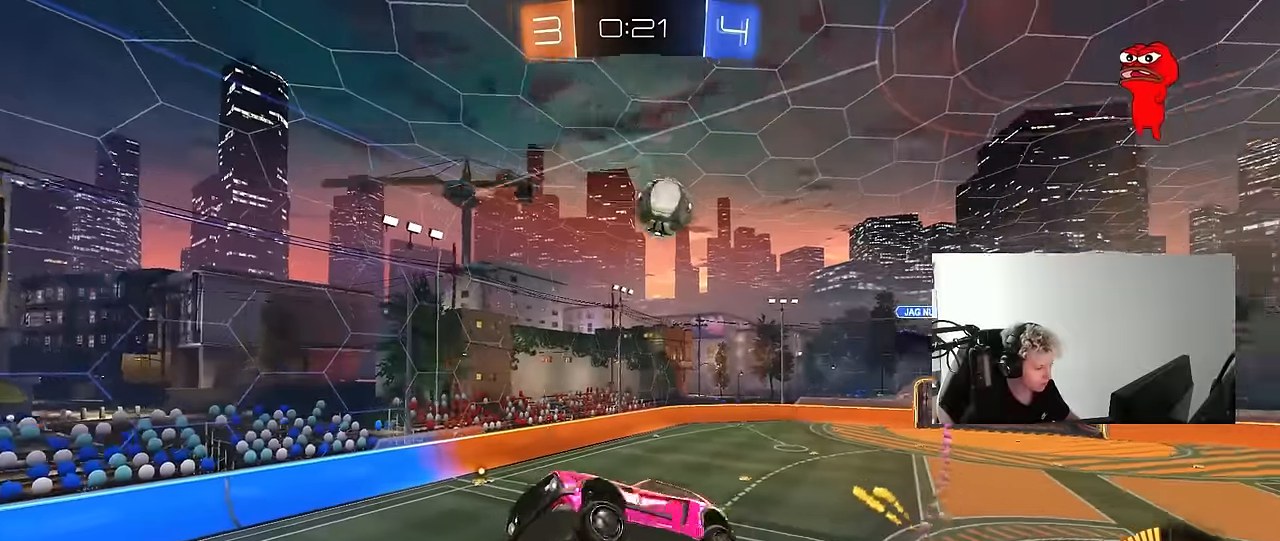
{"keys": [], "mouse": ["left"], "mouse_move": "still", "events": [[50, "w", "down"], [200, "d", "up"], [250, "a", "down"], [284, "mouse_left", "down"], [284, "w", "up"], [434, "a", "up"]]}
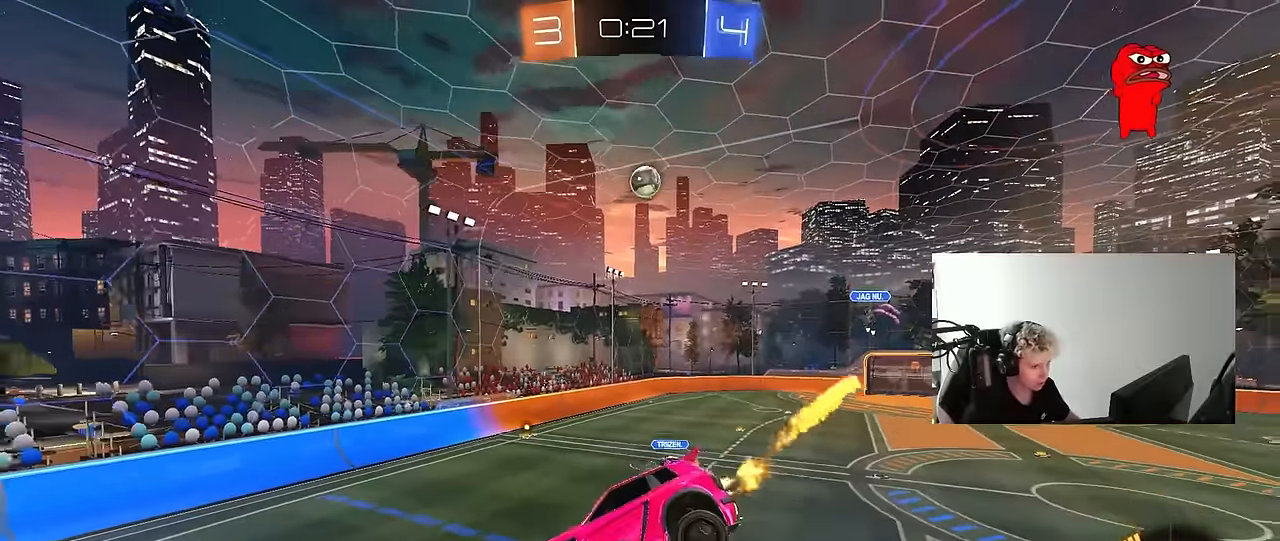
{"keys": ["w"], "mouse": ["left"], "mouse_move": "still", "events": [[67, "a", "down"], [67, "s", "down"], [167, "space", "down"], [350, "a", "up"], [350, "s", "up"], [350, "space", "up"], [400, "d", "down"], [500, "d", "up"], [500, "w", "down"]]}
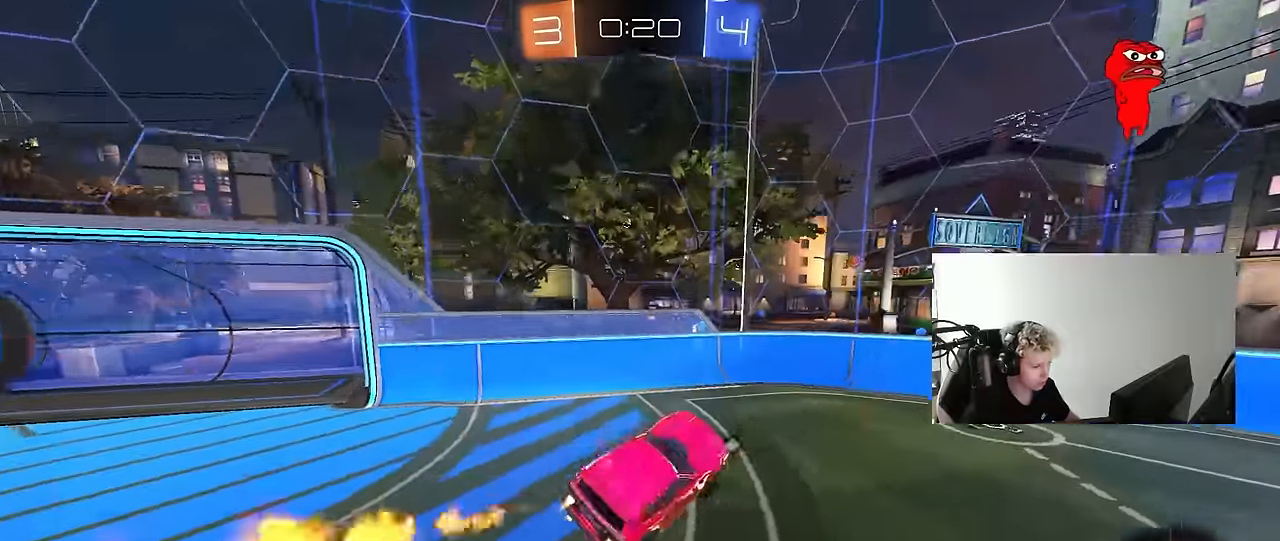
{"keys": ["d", "w"], "mouse": [], "mouse_move": "still", "events": [[184, "d", "down"], [234, "mouse_left", "up"], [317, "shift", "down"], [317, "space", "down"], [467, "shift", "up"], [467, "space", "up"]]}
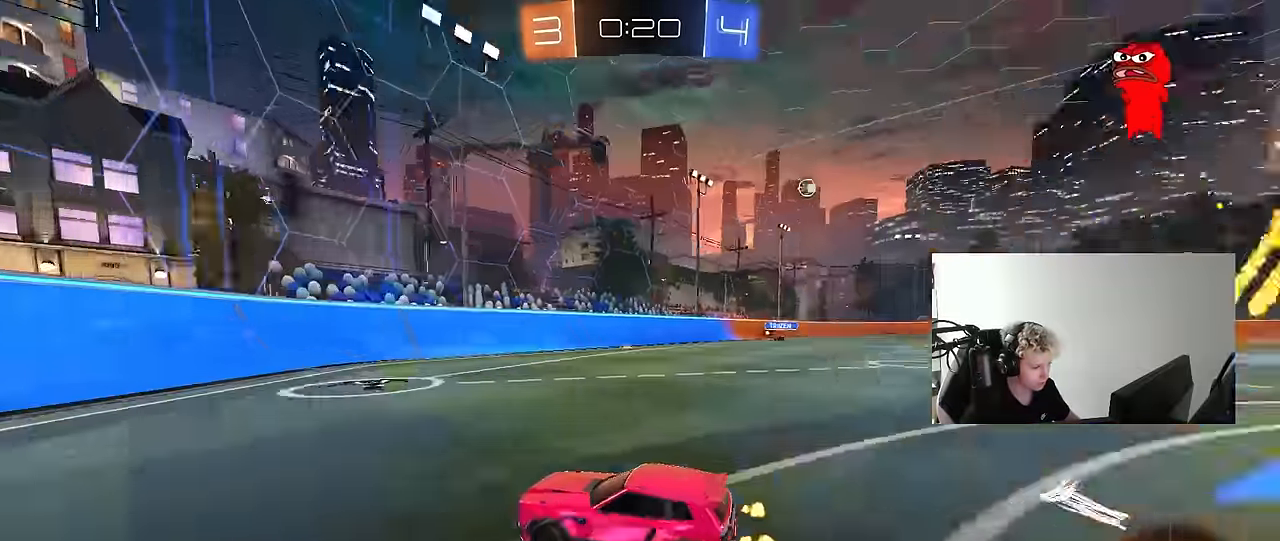
{"keys": ["d", "w"], "mouse": ["left"], "mouse_move": "still", "events": [[100, "mouse_left", "down"], [100, "shift", "down"], [150, "shift", "up"]]}
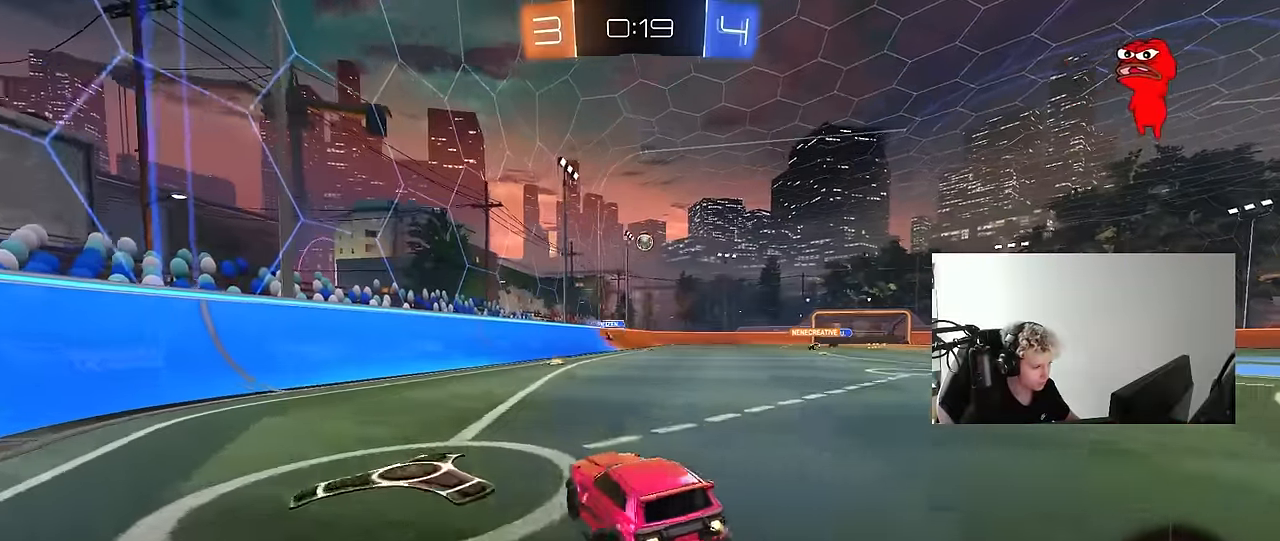
{"keys": ["w"], "mouse": ["left"], "mouse_move": "still", "events": [[67, "d", "up"]]}
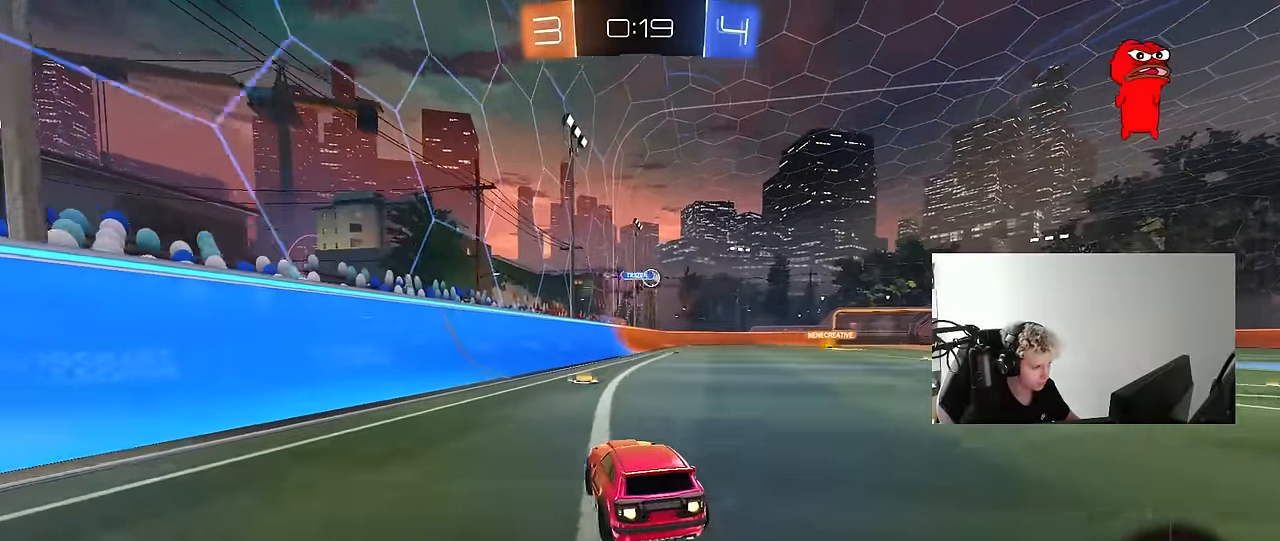
{"keys": ["d", "w"], "mouse": [], "mouse_move": "still", "events": [[50, "d", "down"], [184, "d", "up"], [317, "mouse_left", "up"], [417, "d", "down"]]}
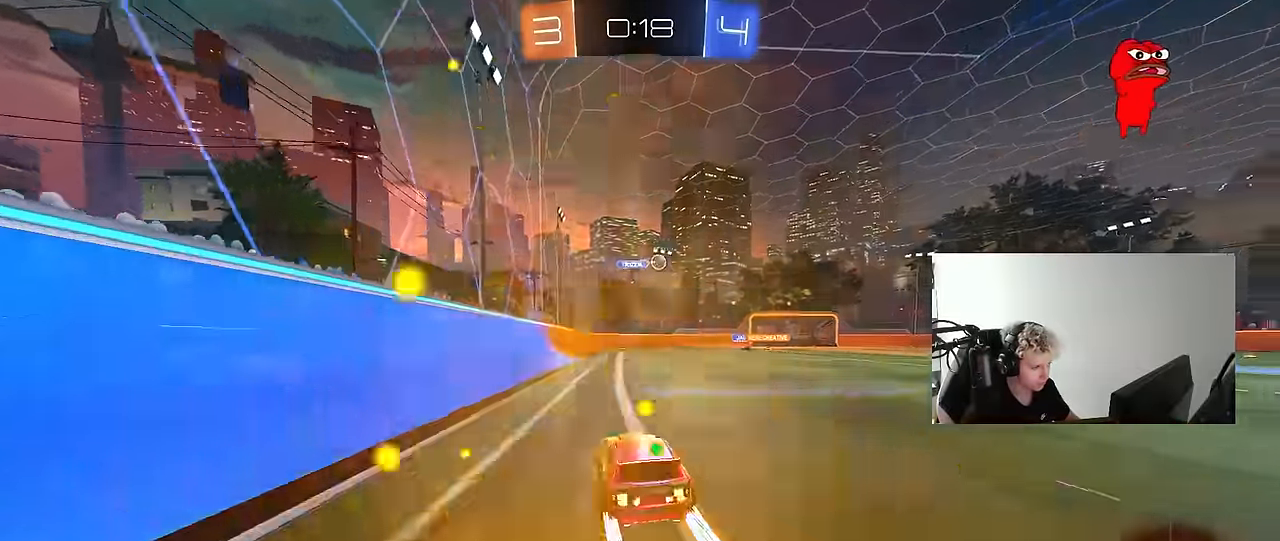
{"keys": ["d", "w"], "mouse": [], "mouse_move": "still", "events": [[150, "d", "up"], [433, "d", "down"]]}
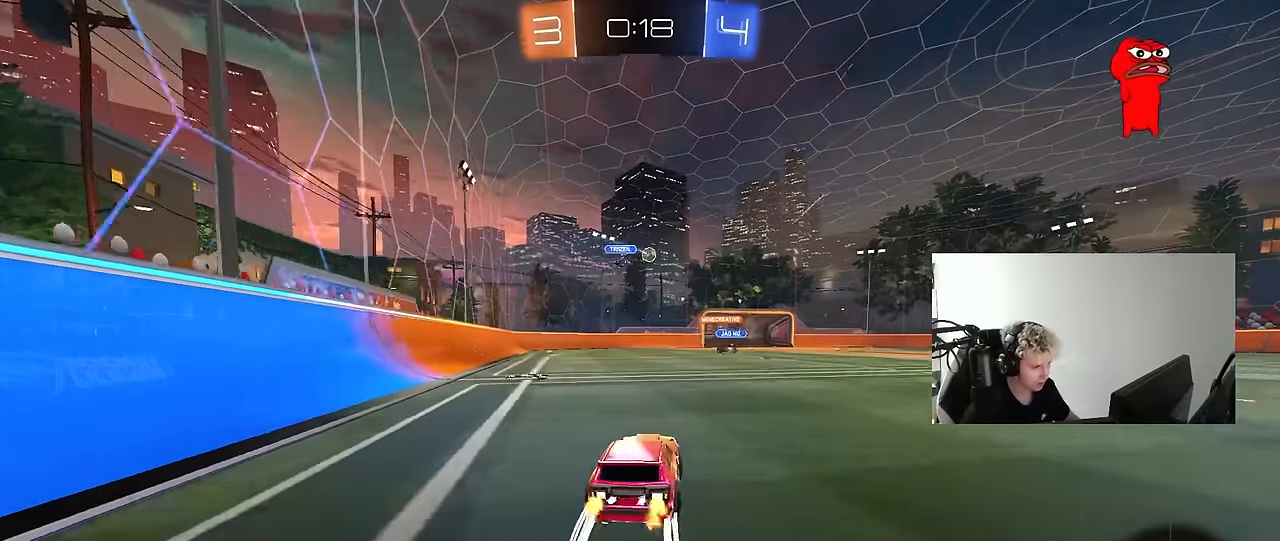
{"keys": ["w"], "mouse": [], "mouse_move": "still", "events": [[66, "d", "up"], [266, "d", "down"], [266, "mouse_left", "down"], [350, "d", "up"], [500, "mouse_left", "up"]]}
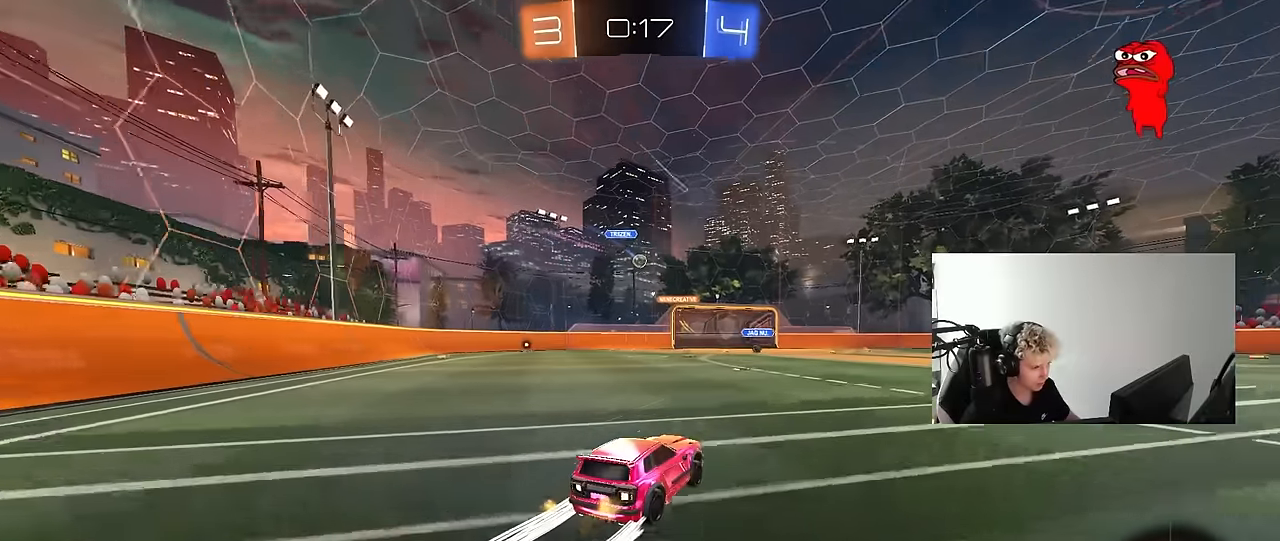
{"keys": ["w"], "mouse": [], "mouse_move": "still", "events": [[133, "a", "down"], [316, "a", "up"]]}
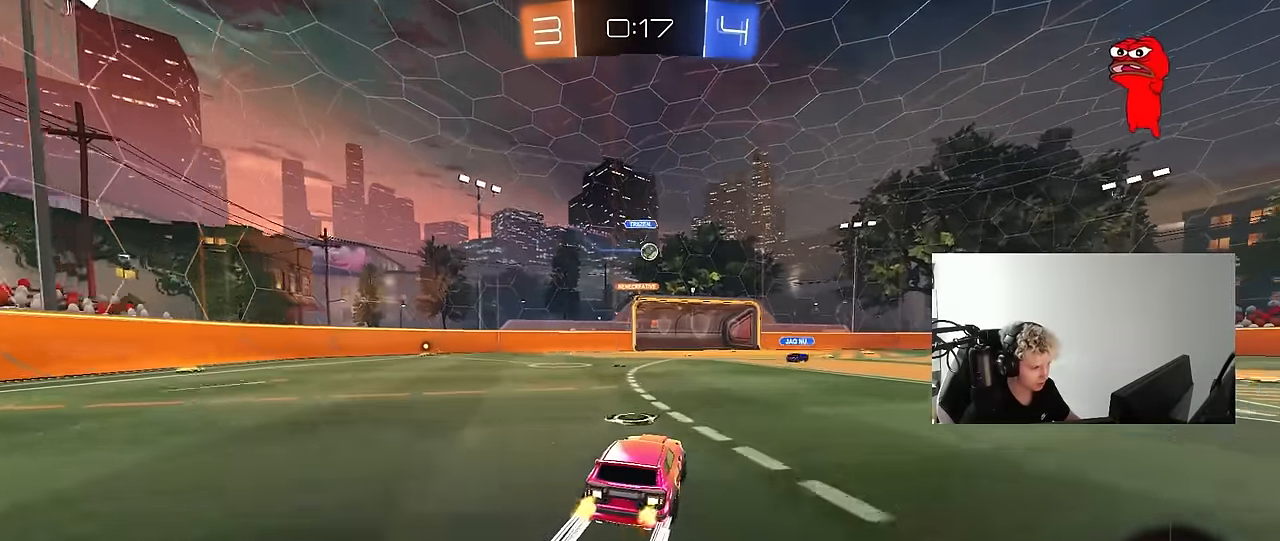
{"keys": ["a", "shift", "w"], "mouse": [], "mouse_move": "still", "events": [[333, "a", "down"], [483, "shift", "down"]]}
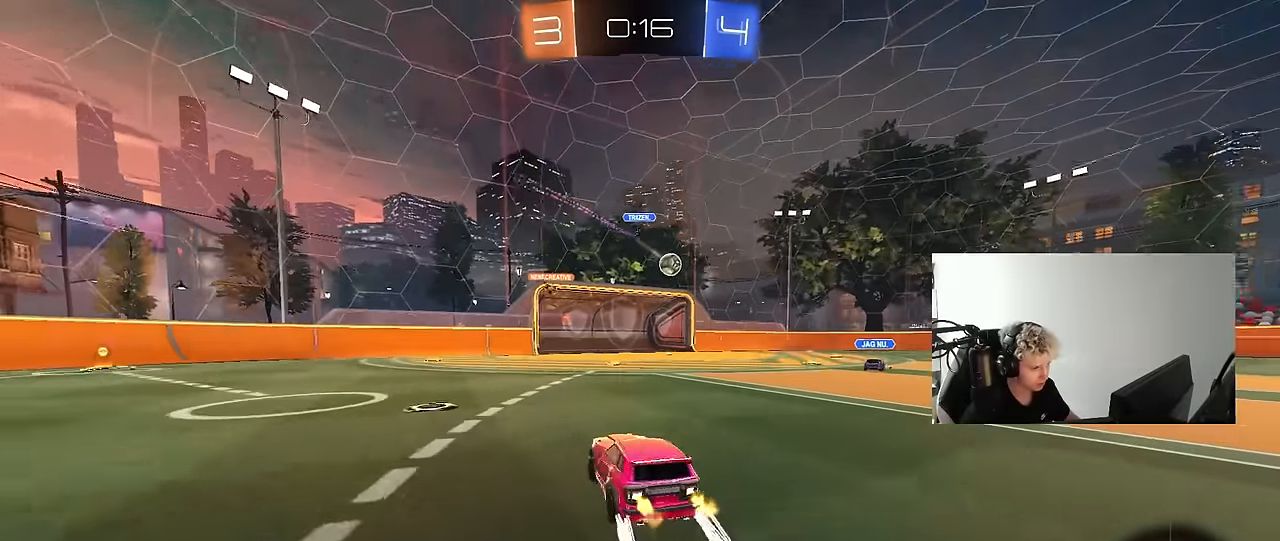
{"keys": ["w"], "mouse": ["left"], "mouse_move": "still", "events": [[66, "shift", "up"], [166, "mouse_left", "down"], [266, "space", "down"], [400, "a", "up"], [450, "space", "up"]]}
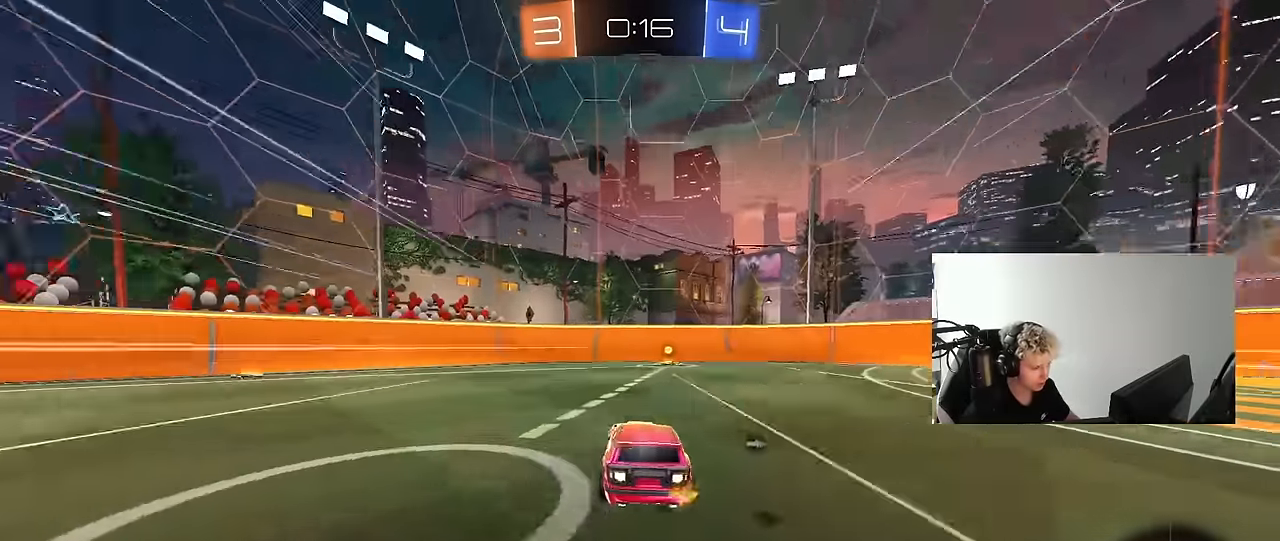
{"keys": ["d", "w"], "mouse": ["left"], "mouse_move": "still", "events": [[83, "mouse_left", "up"], [183, "space", "down"], [283, "d", "down"], [316, "space", "up"], [366, "d", "up"], [366, "mouse_left", "down"], [466, "d", "down"]]}